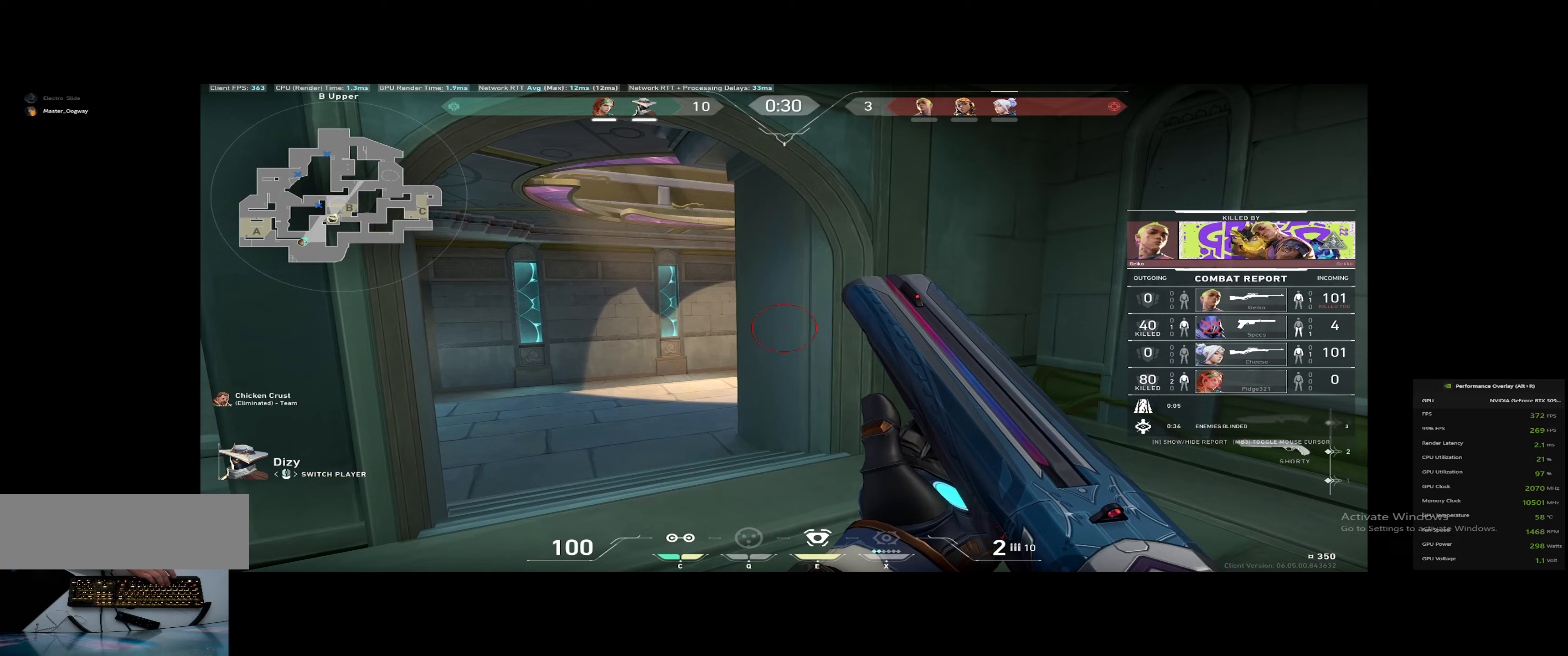
Gameplay with keyboard; each line is a JSON object with the keys held at the frame after it (dt_ms = milliseconds from this image to that frame). "events" lists presses ("down") and releases ("up") of "1", "2", "3", "4", "5", "6", "a", "alt", "c", "caps_lock", "ctrl", "d", "down", "e", "escape", "f", "left", "q", "r", "right", "s", "shift", "space", "super", "t", "tab", "tilde", "up", "v", "w", "x" and "z" between this image and that frame as [ms after this image, input, new state], when the widget could be followed in between. No other keys are recorded. Mouse input is not recorded.
{"dt_ms": 133, "keys": ["v"], "events": []}
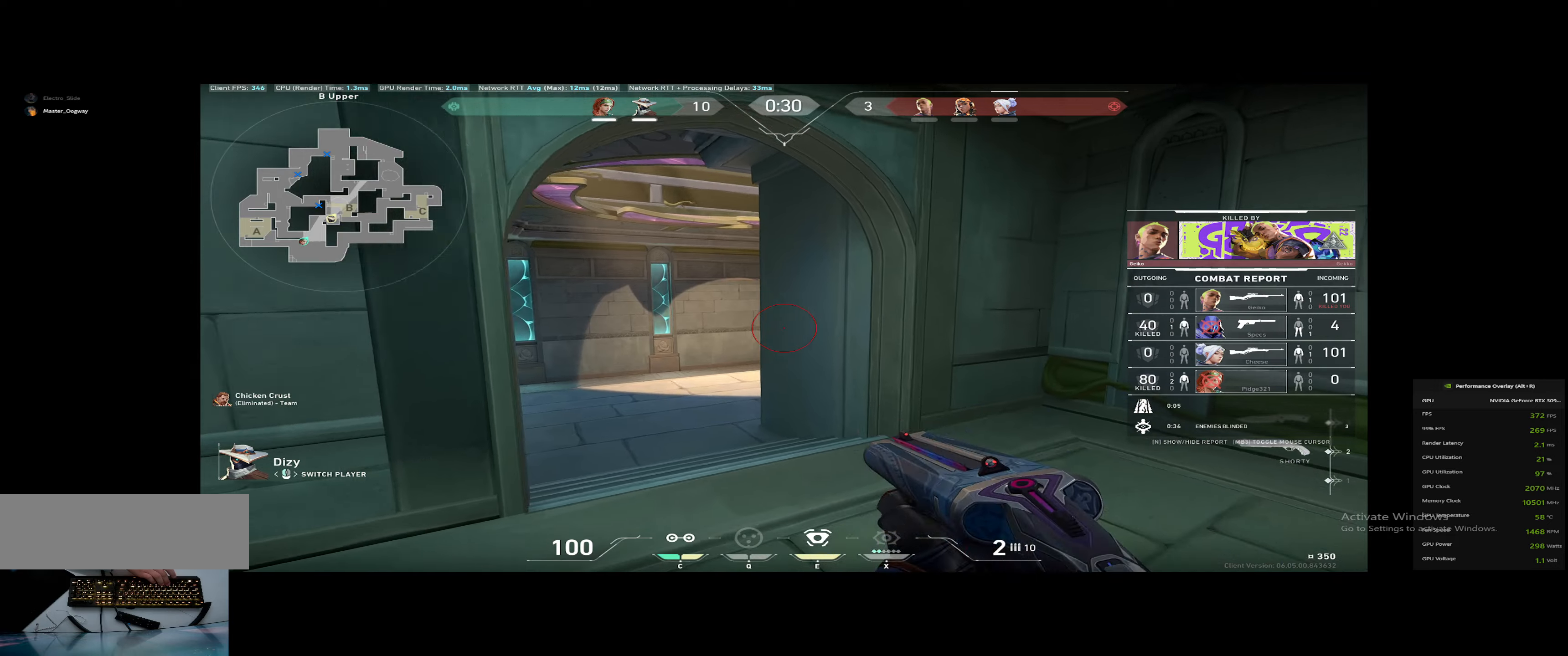
{"dt_ms": 501, "keys": ["v"], "events": []}
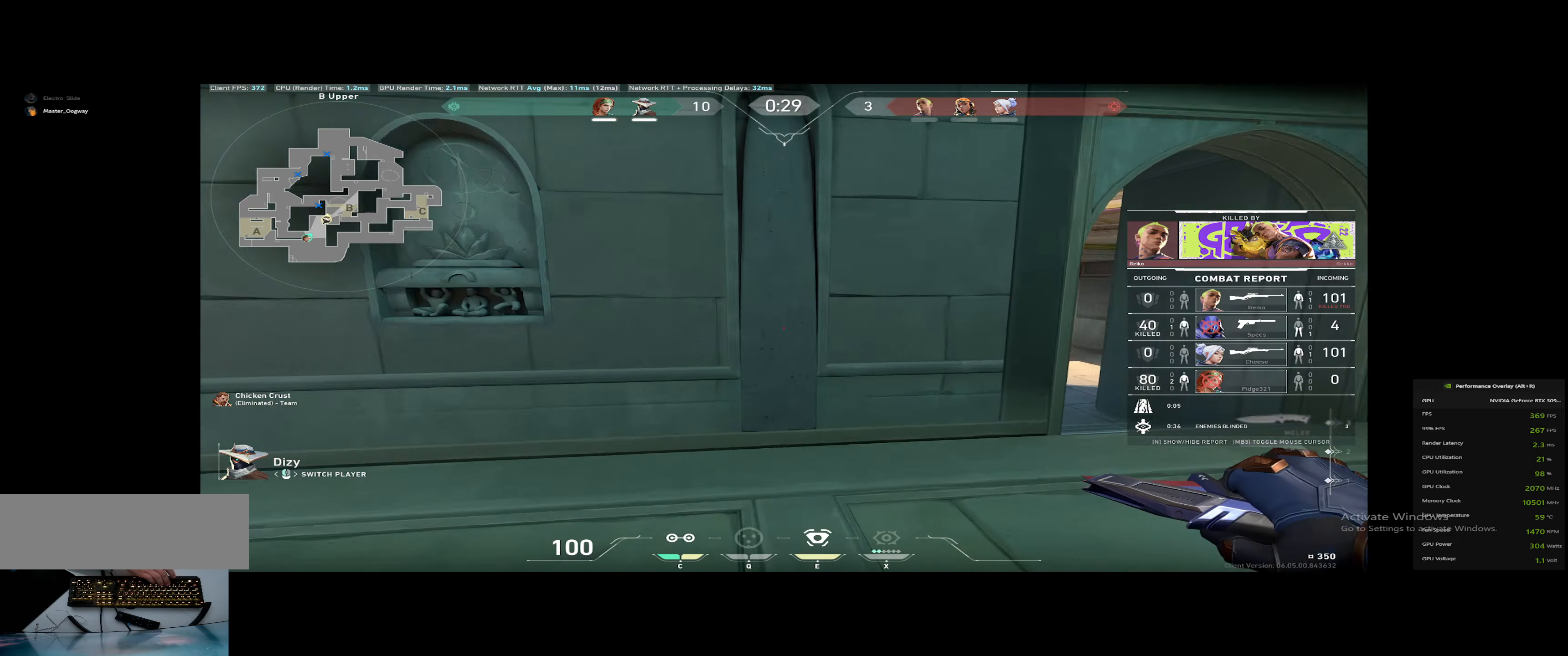
{"dt_ms": 500, "keys": ["v"], "events": []}
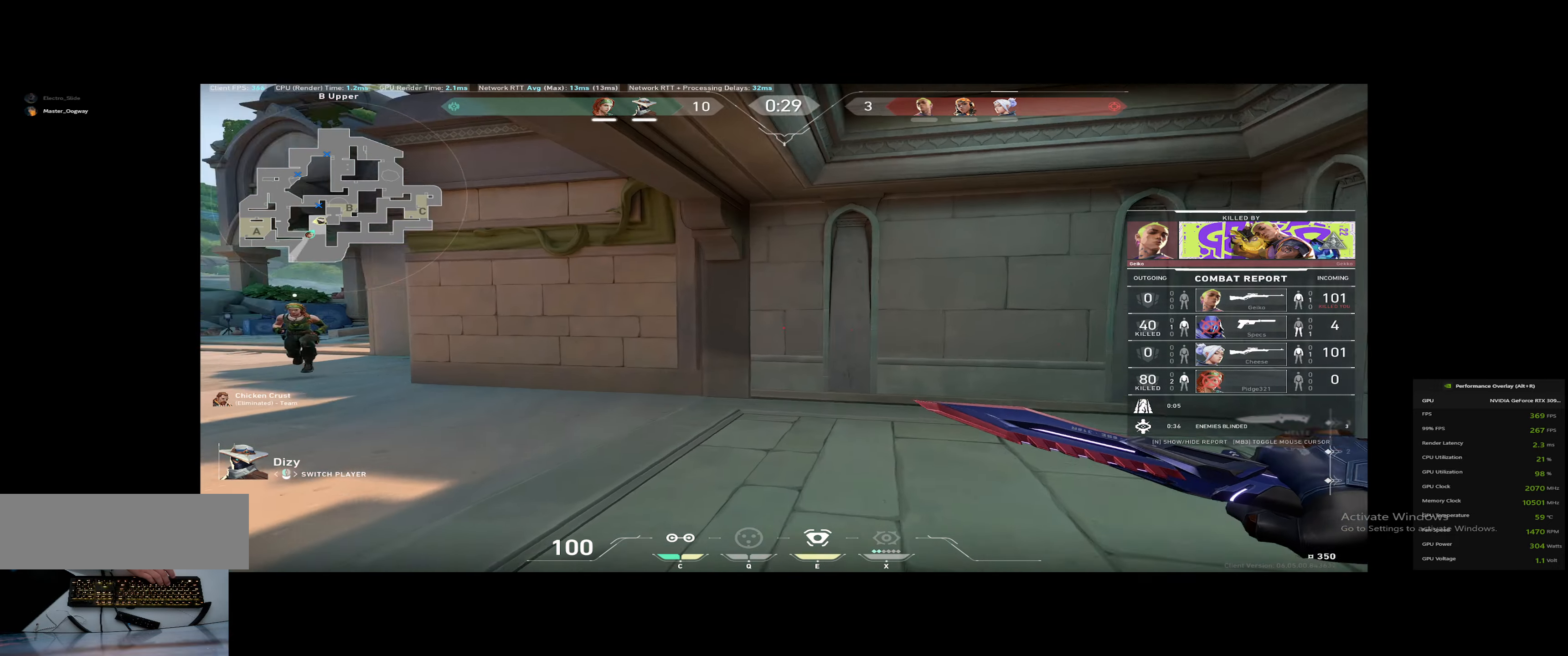
{"dt_ms": 501, "keys": ["v"], "events": []}
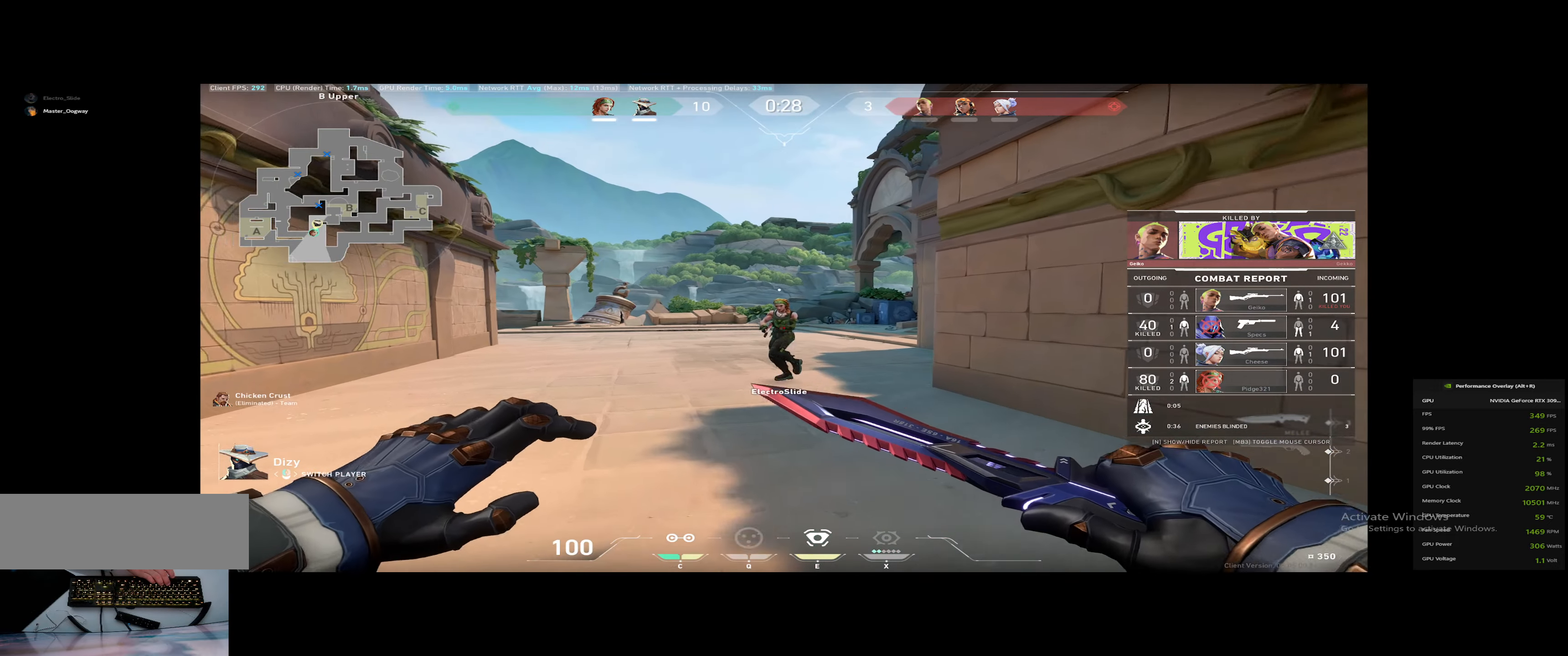
{"dt_ms": 500, "keys": ["v"], "events": []}
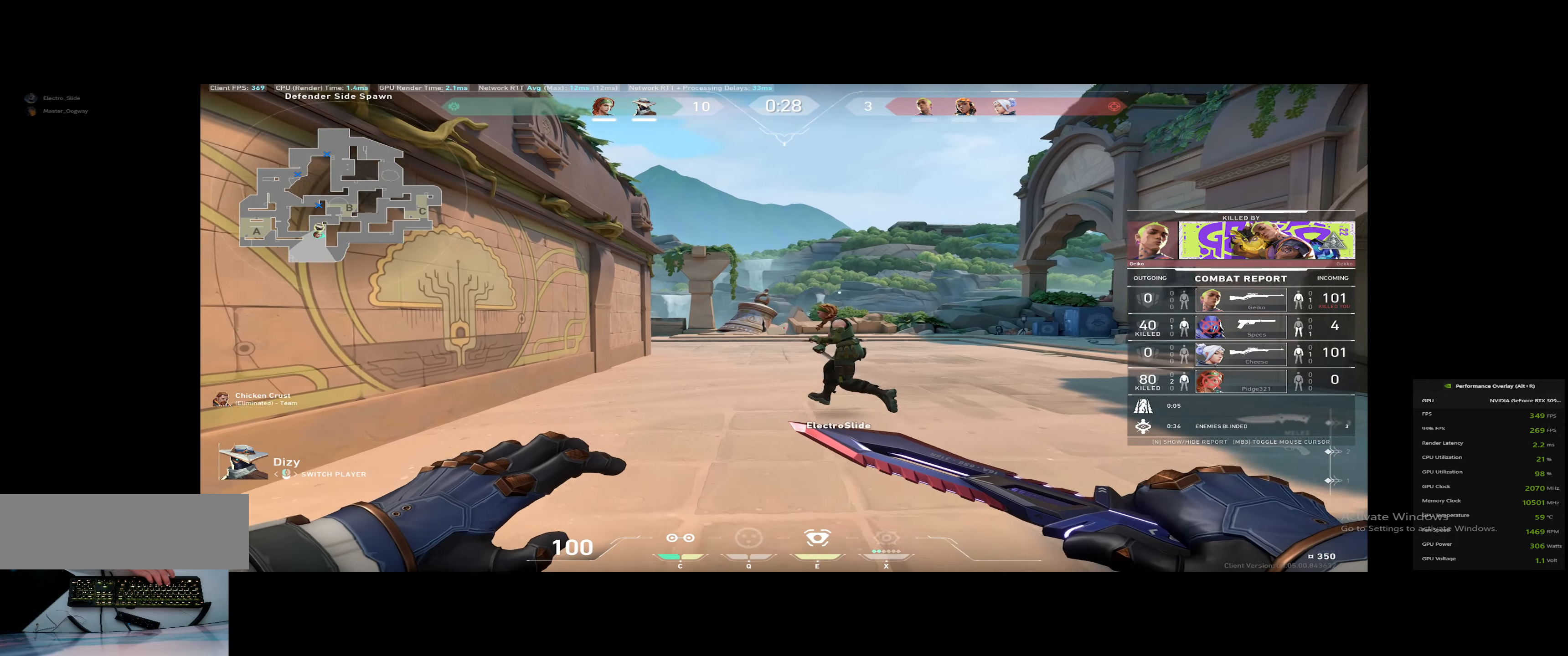
{"dt_ms": 501, "keys": [], "events": [[234, "v", "up"]]}
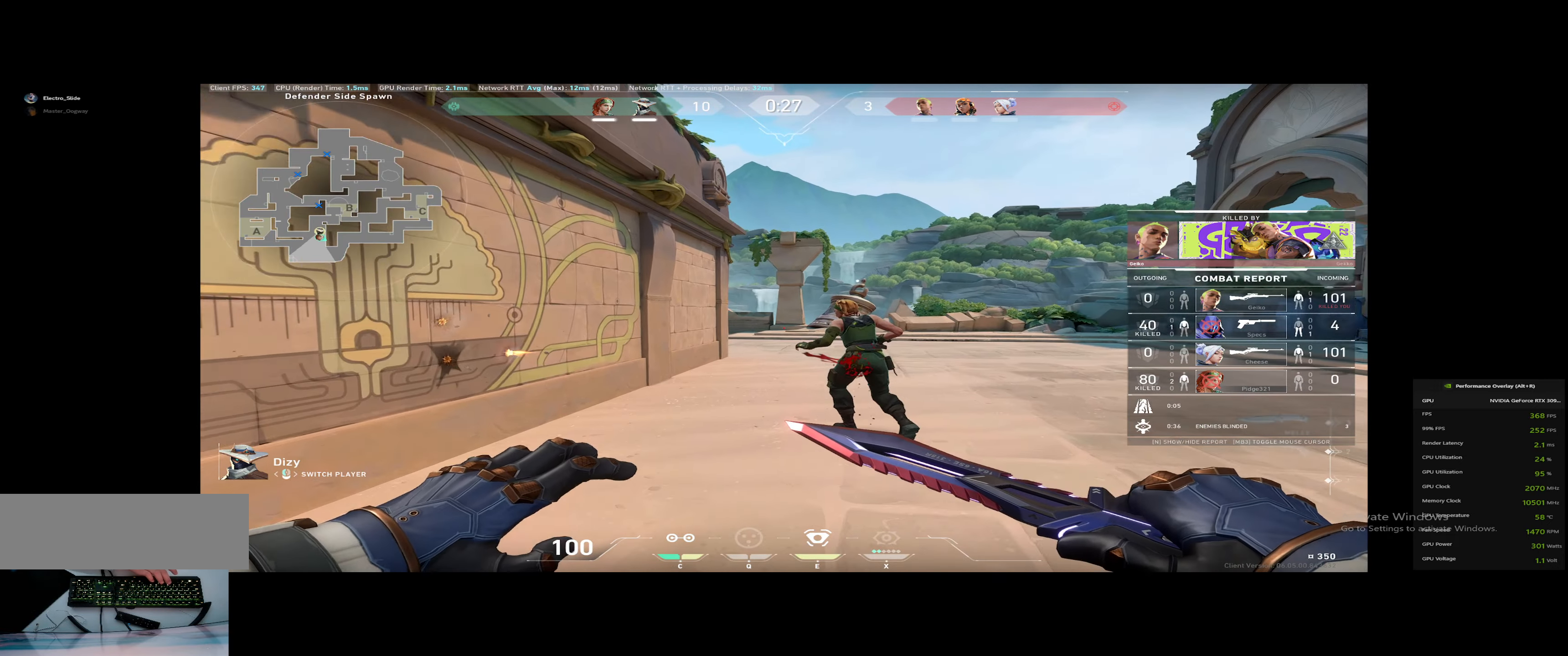
{"dt_ms": 500, "keys": [], "events": []}
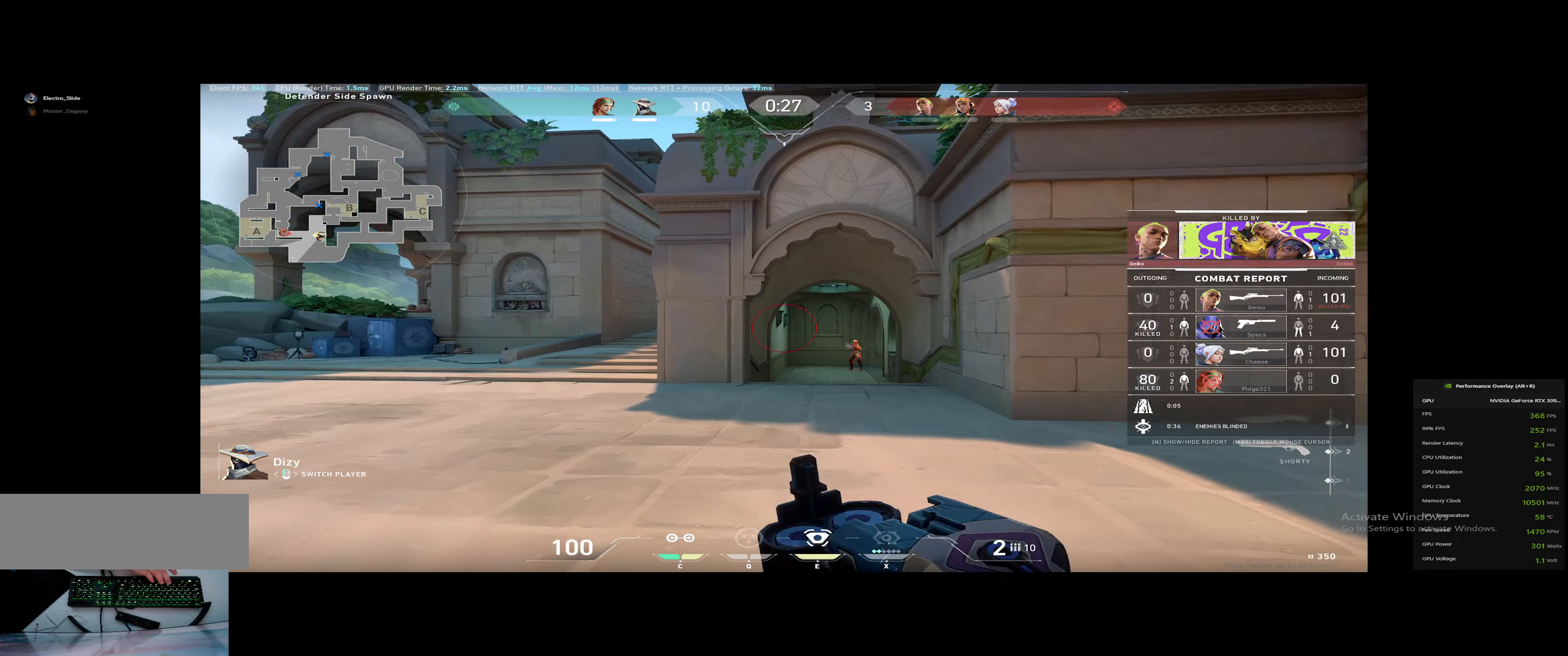
{"dt_ms": 501, "keys": [], "events": []}
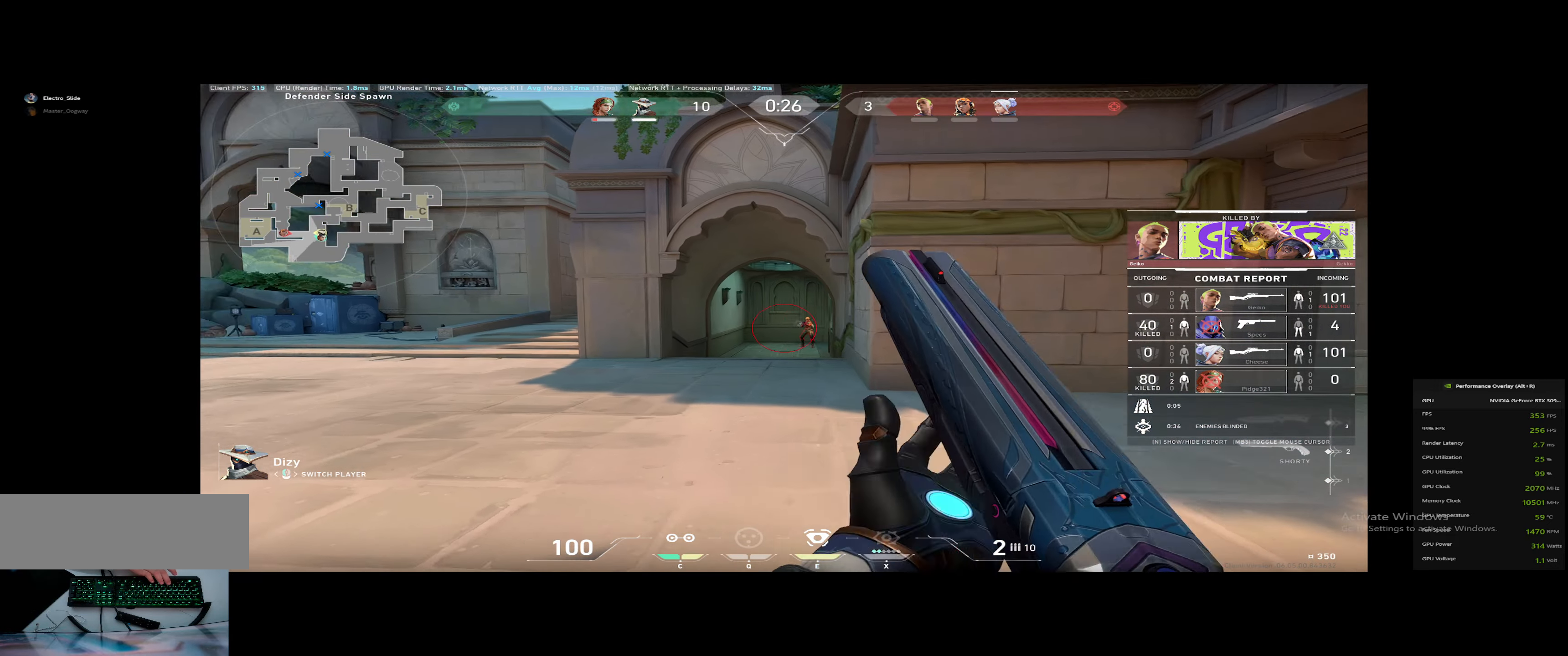
{"dt_ms": 500, "keys": [], "events": []}
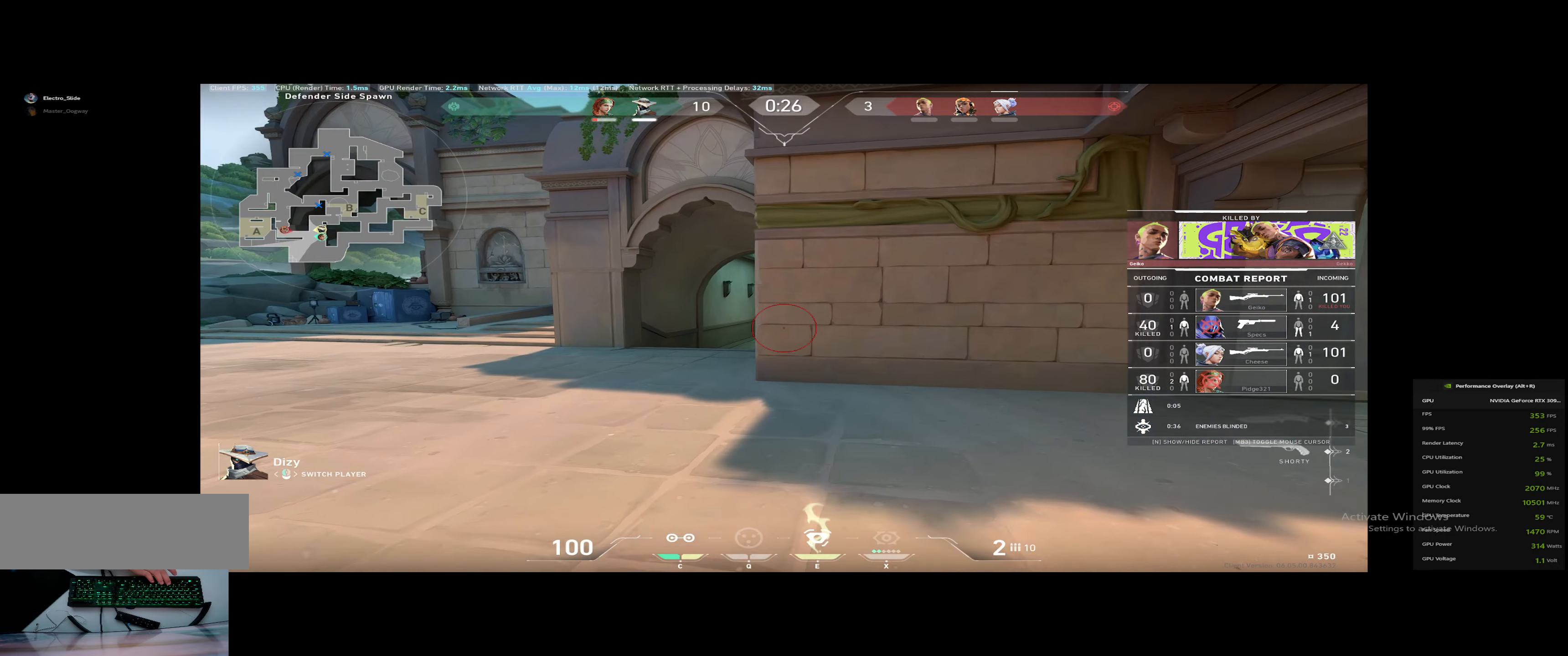
{"dt_ms": 501, "keys": [], "events": []}
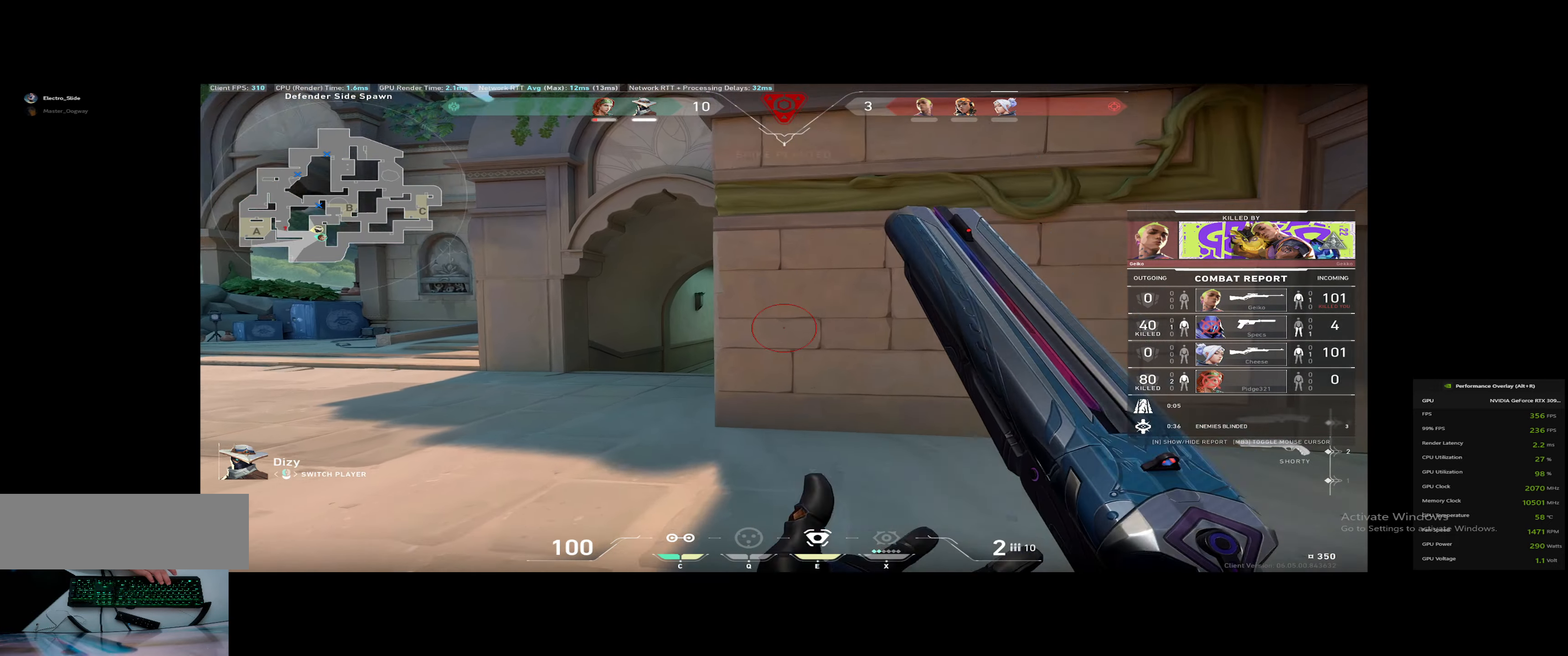
{"dt_ms": 501, "keys": [], "events": []}
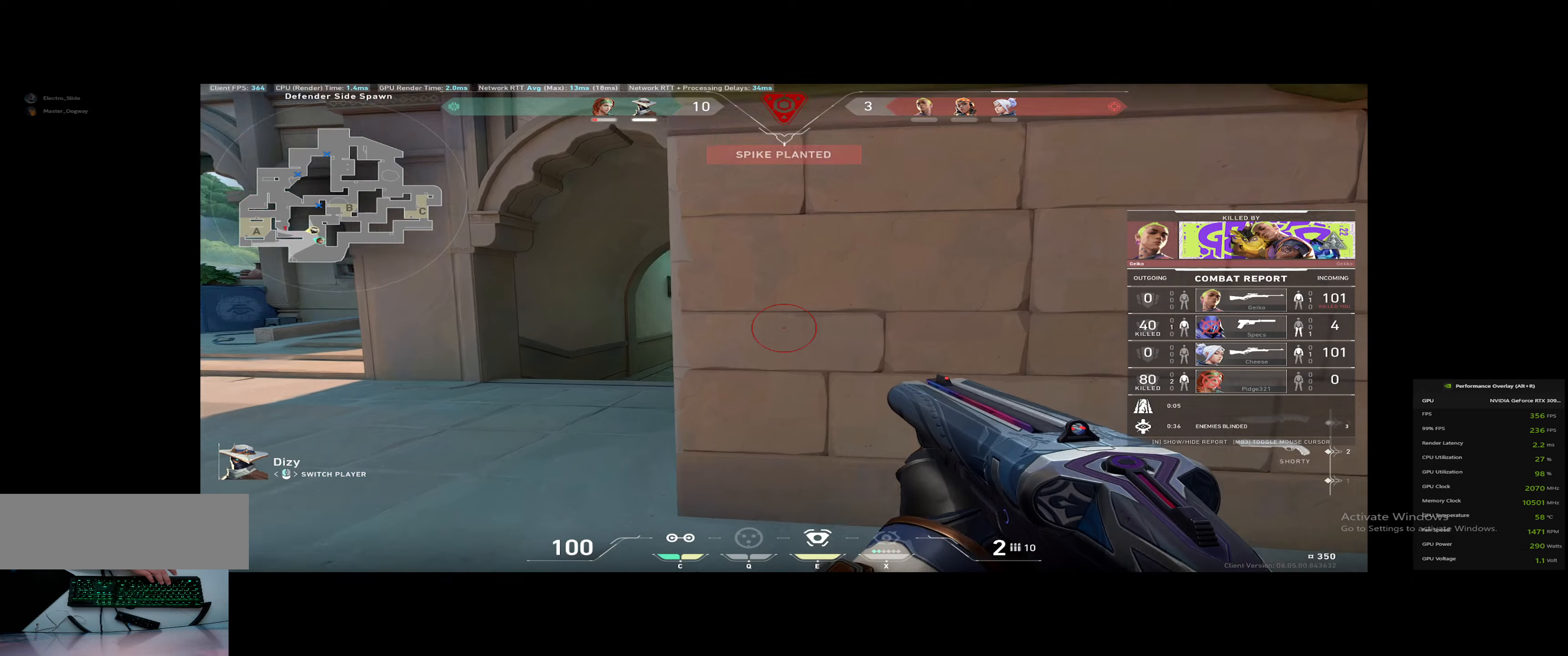
{"dt_ms": 500, "keys": [], "events": []}
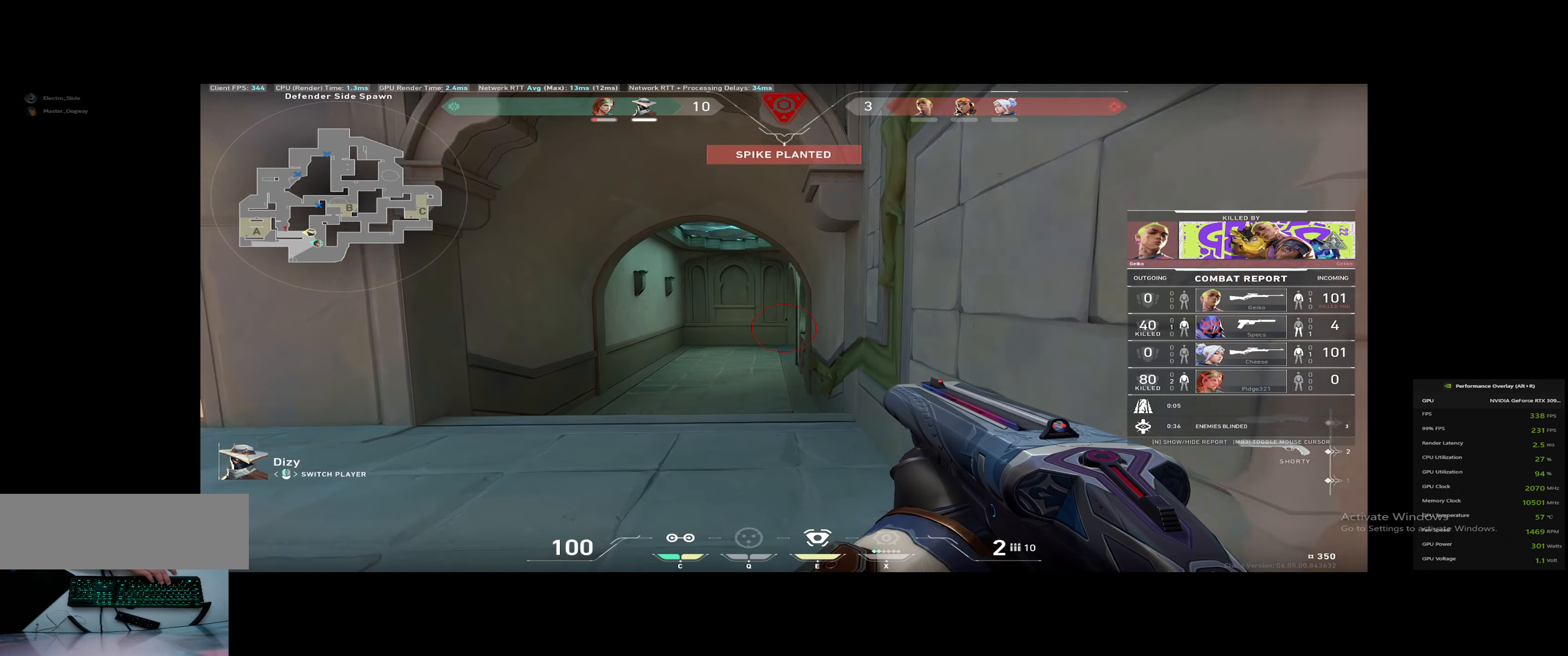
{"dt_ms": 501, "keys": [], "events": []}
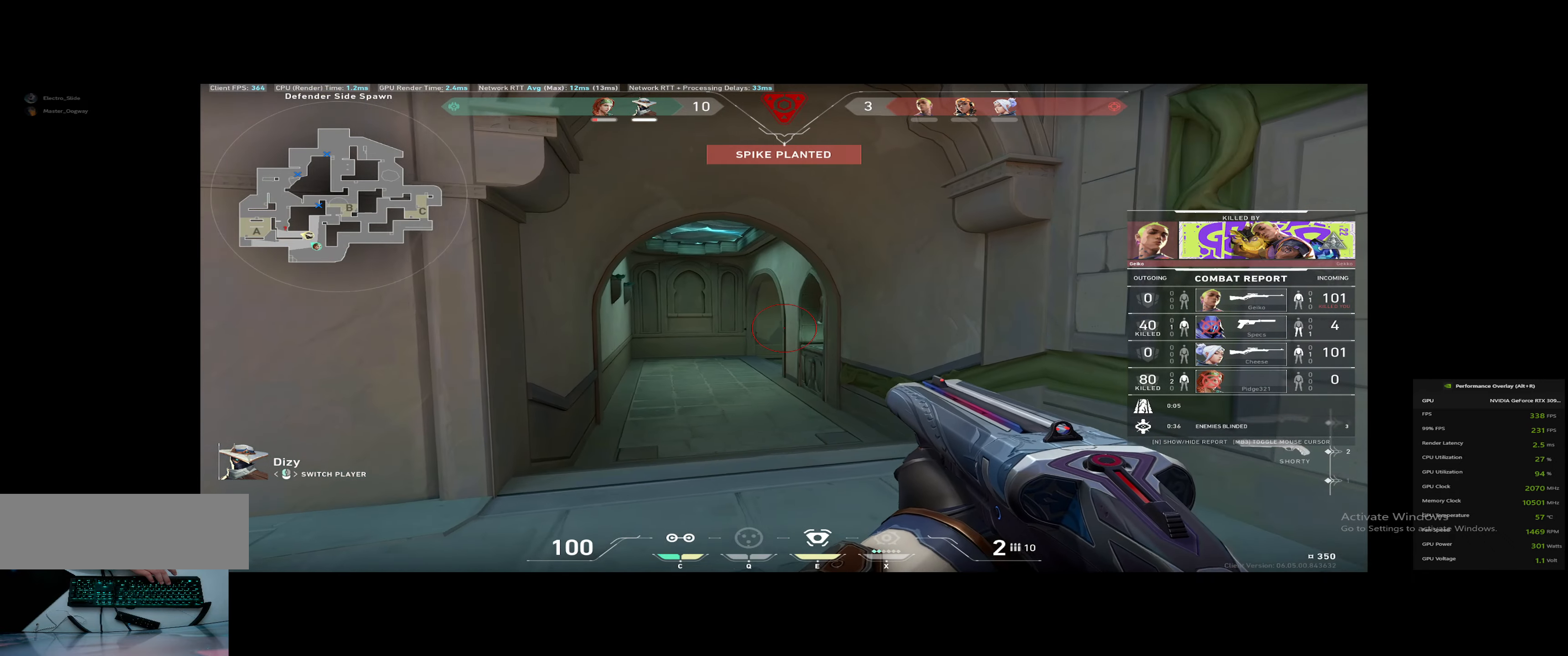
{"dt_ms": 500, "keys": ["v"], "events": [[383, "v", "down"]]}
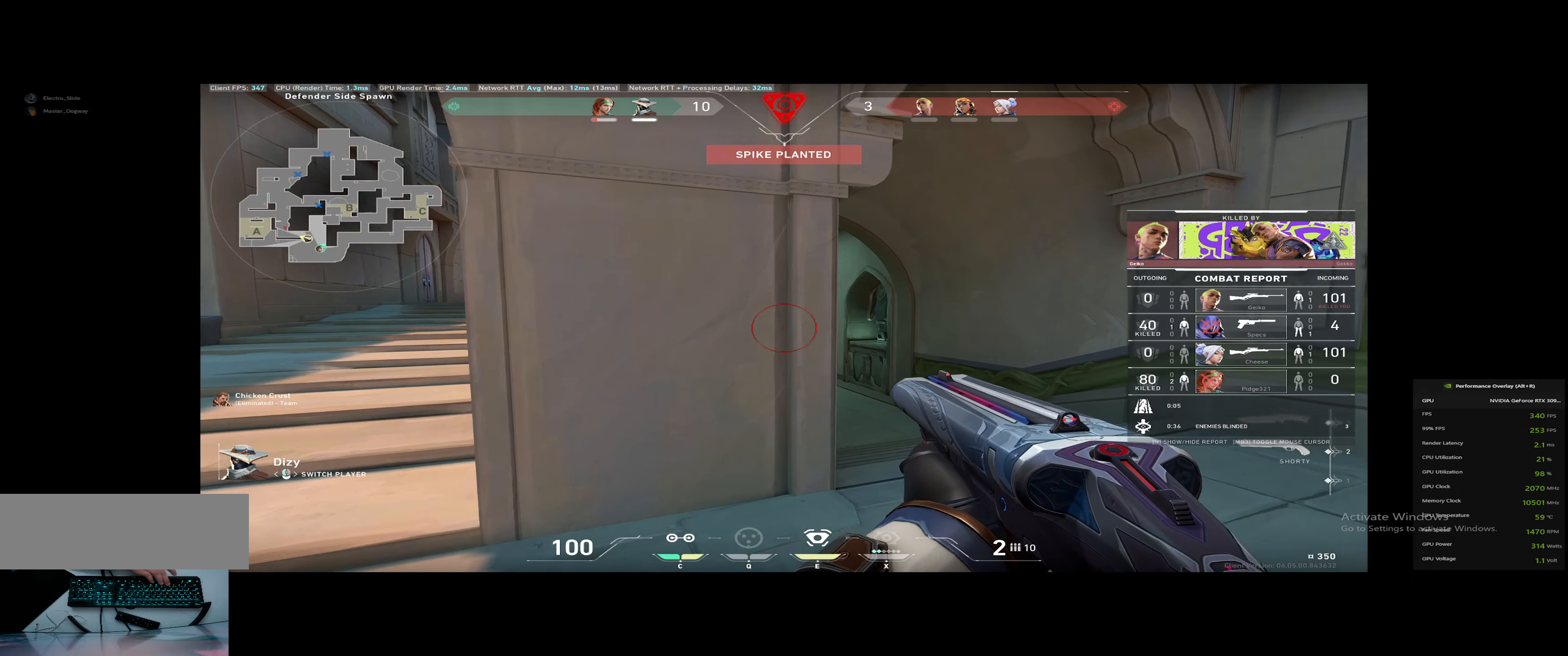
{"dt_ms": 501, "keys": ["v"], "events": []}
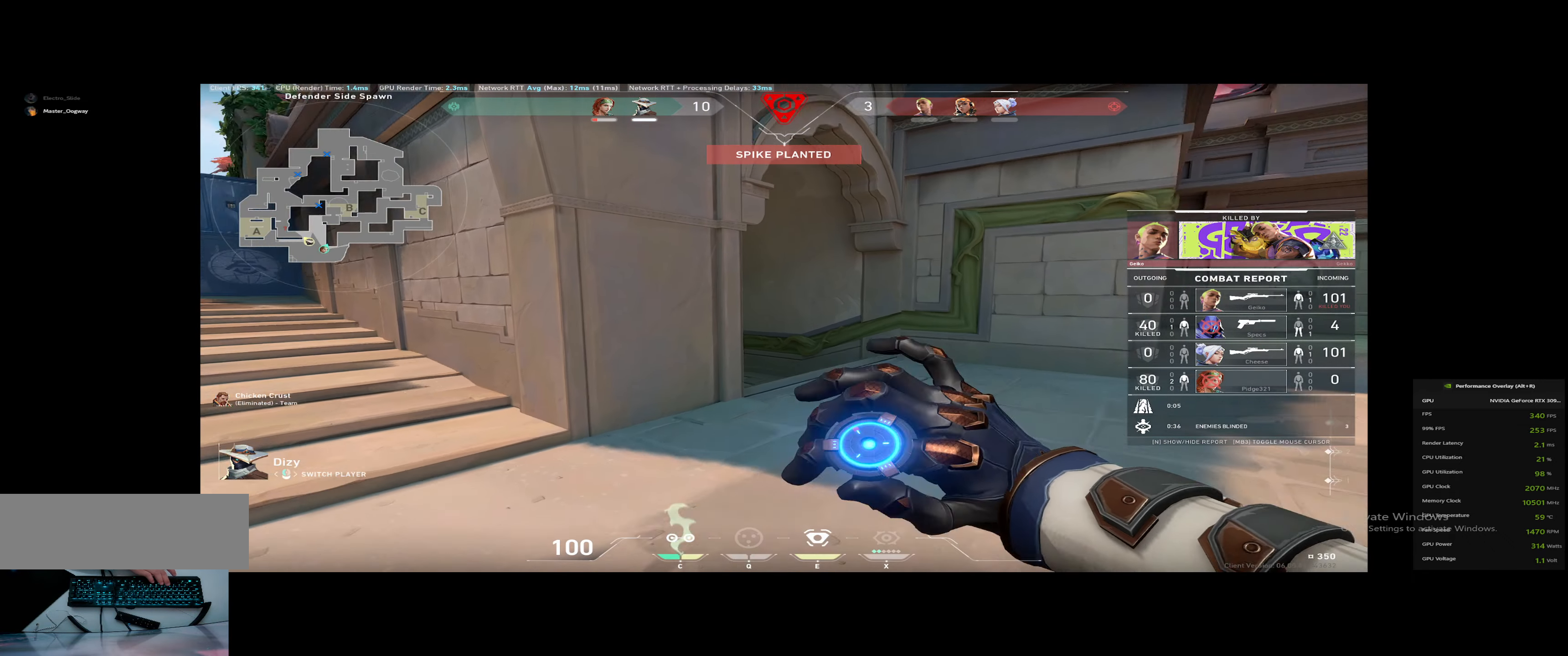
{"dt_ms": 500, "keys": ["v"], "events": []}
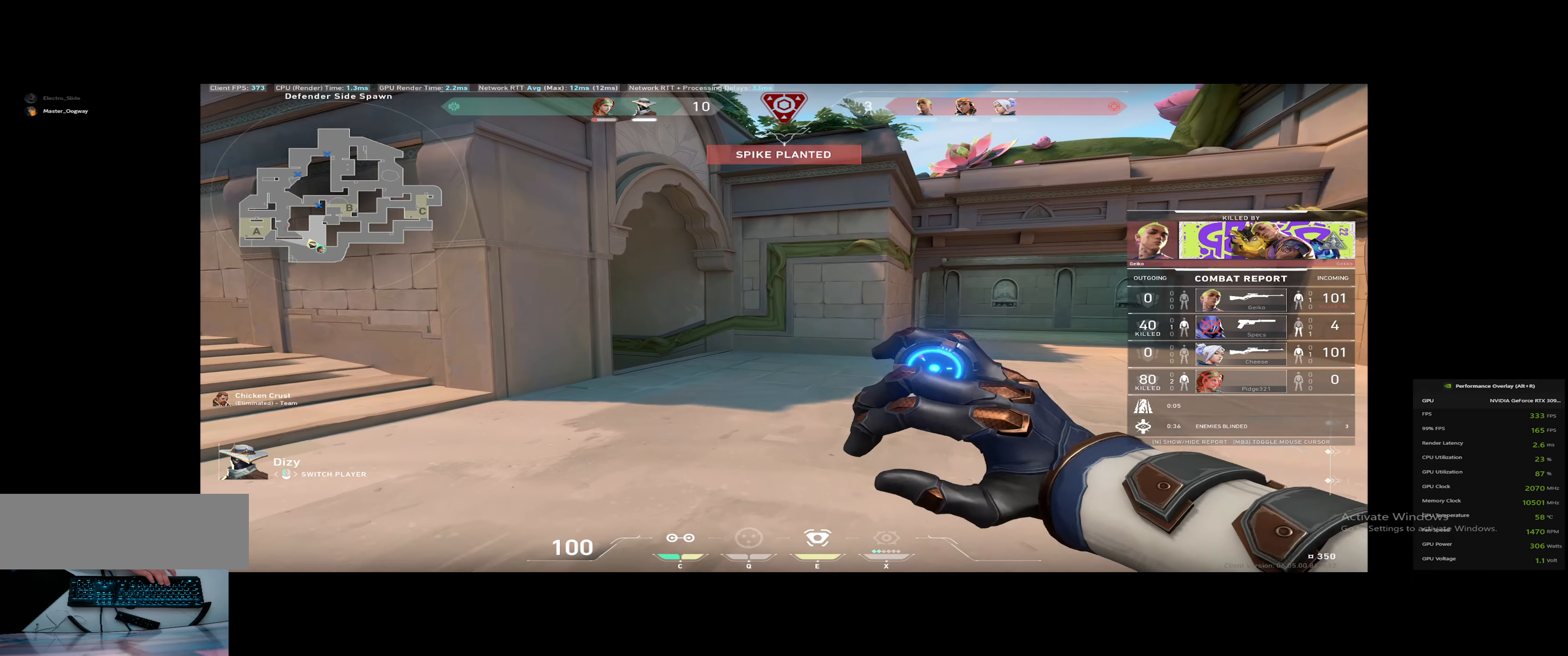
{"dt_ms": 501, "keys": ["v"], "events": []}
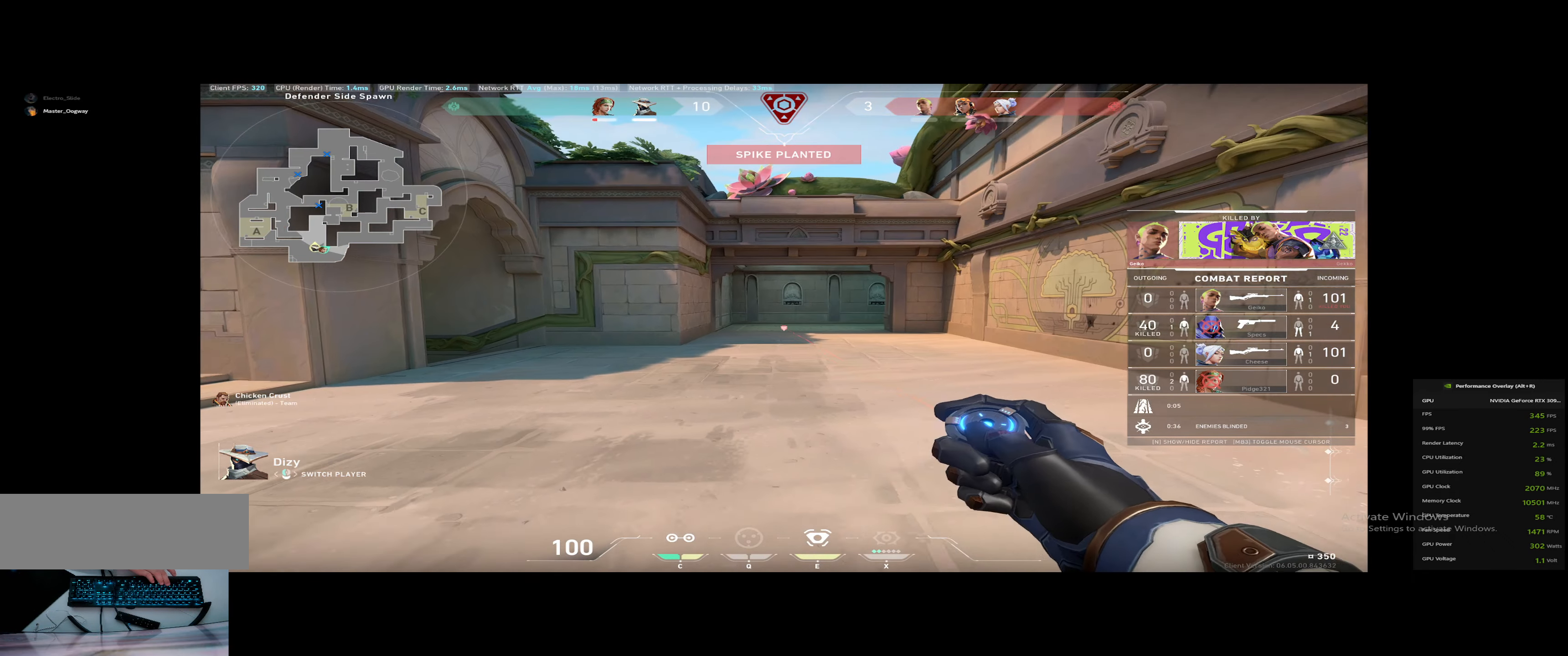
{"dt_ms": 484, "keys": [], "events": [[367, "v", "up"]]}
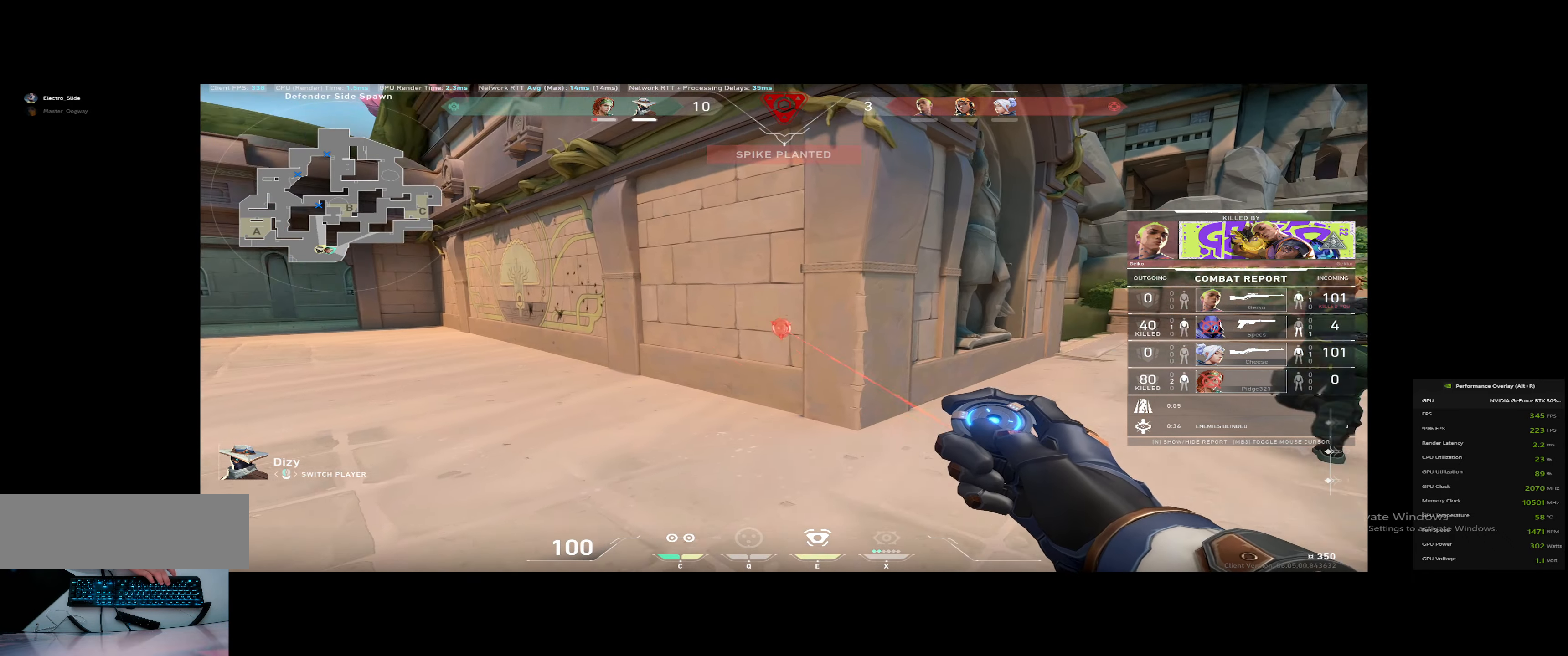
{"dt_ms": 500, "keys": [], "events": []}
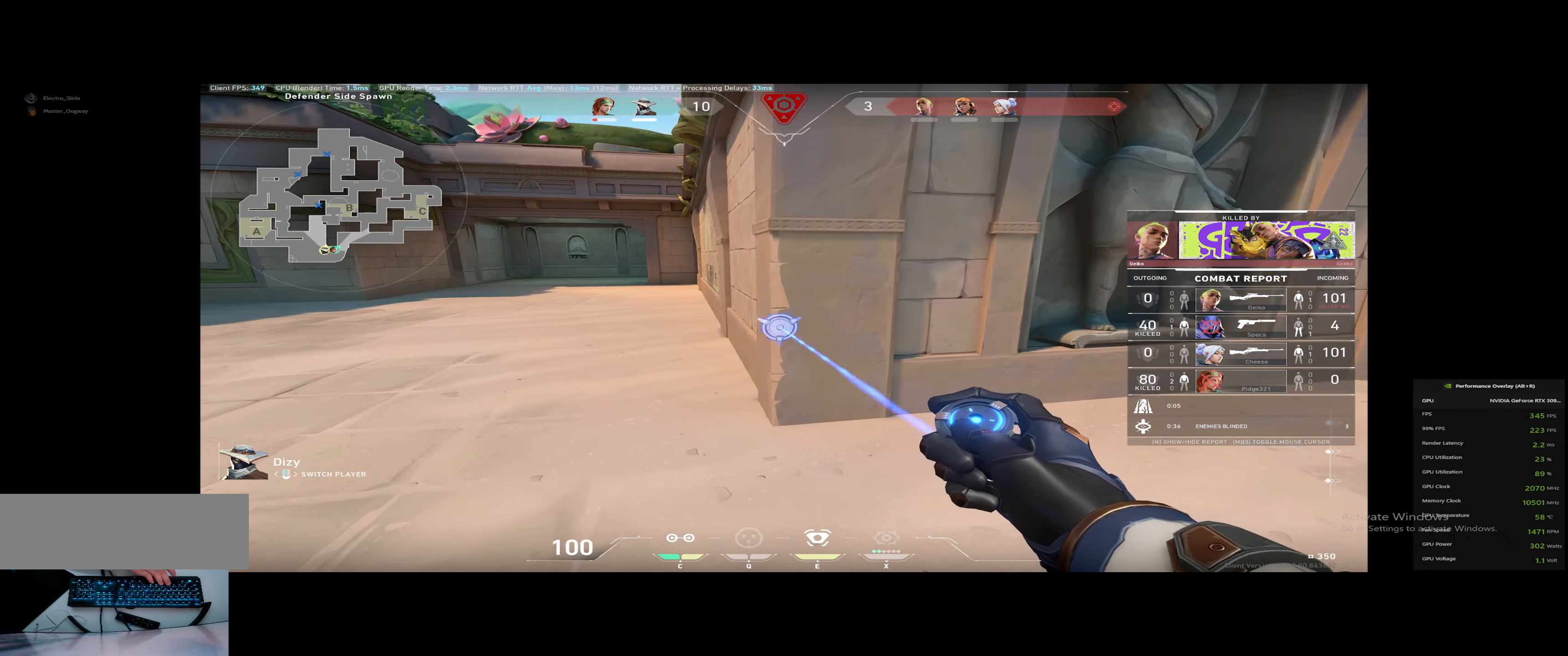
{"dt_ms": 501, "keys": ["v"], "events": [[83, "v", "down"]]}
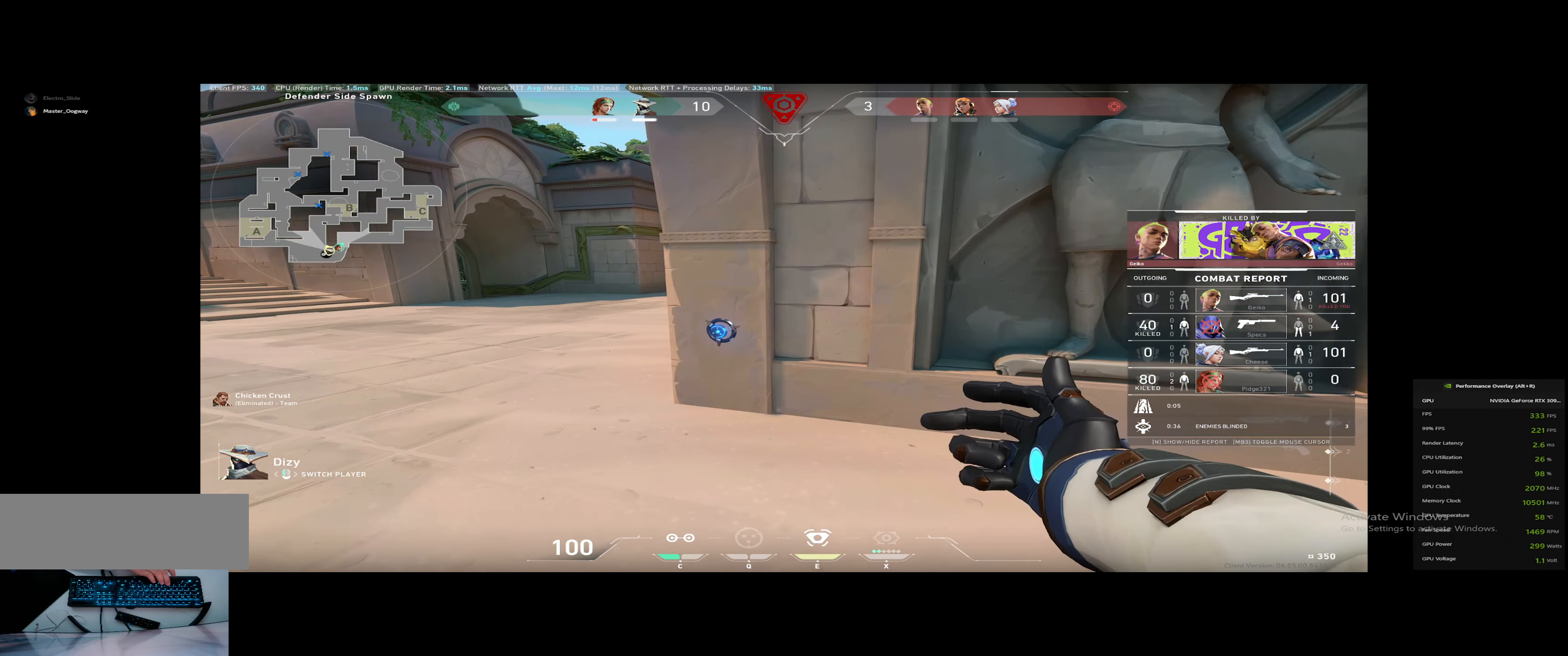
{"dt_ms": 500, "keys": ["v"], "events": []}
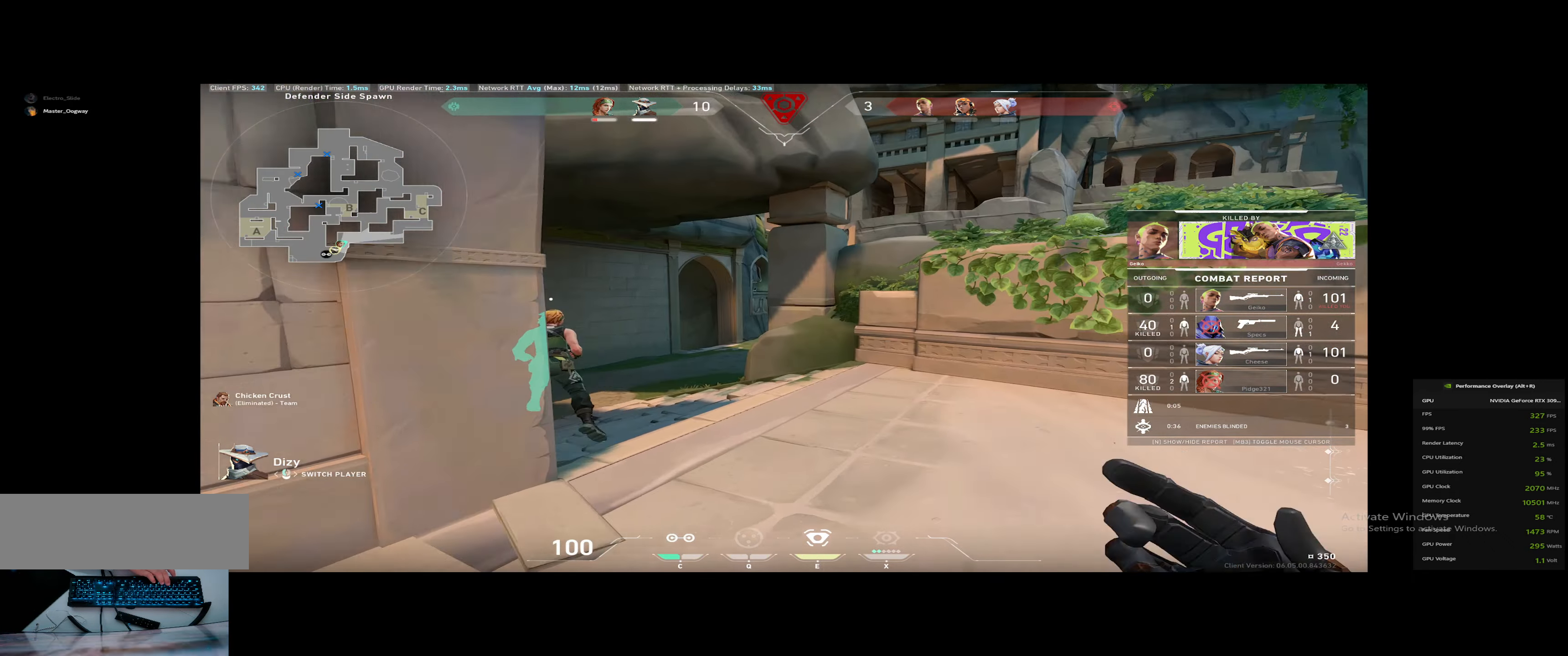
{"dt_ms": 500, "keys": ["v"], "events": []}
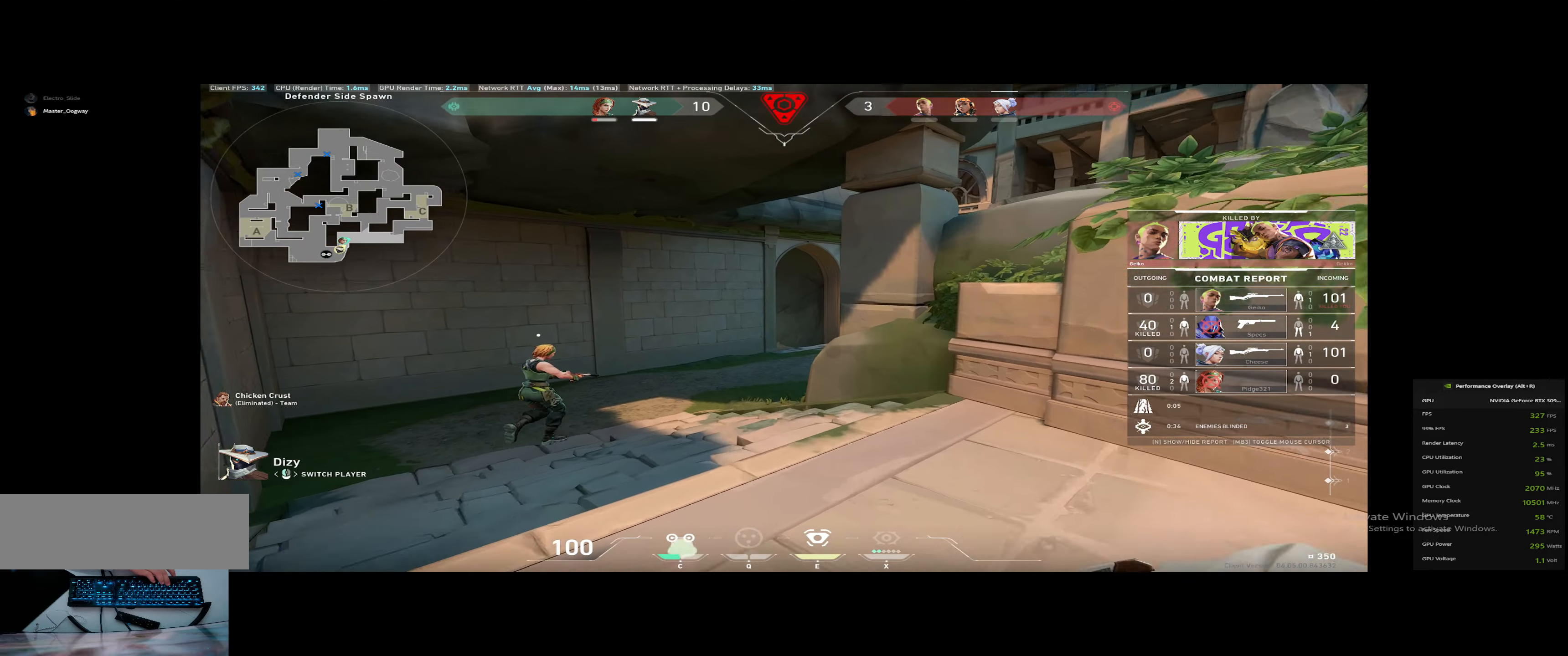
{"dt_ms": 500, "keys": [], "events": [[17, "v", "up"]]}